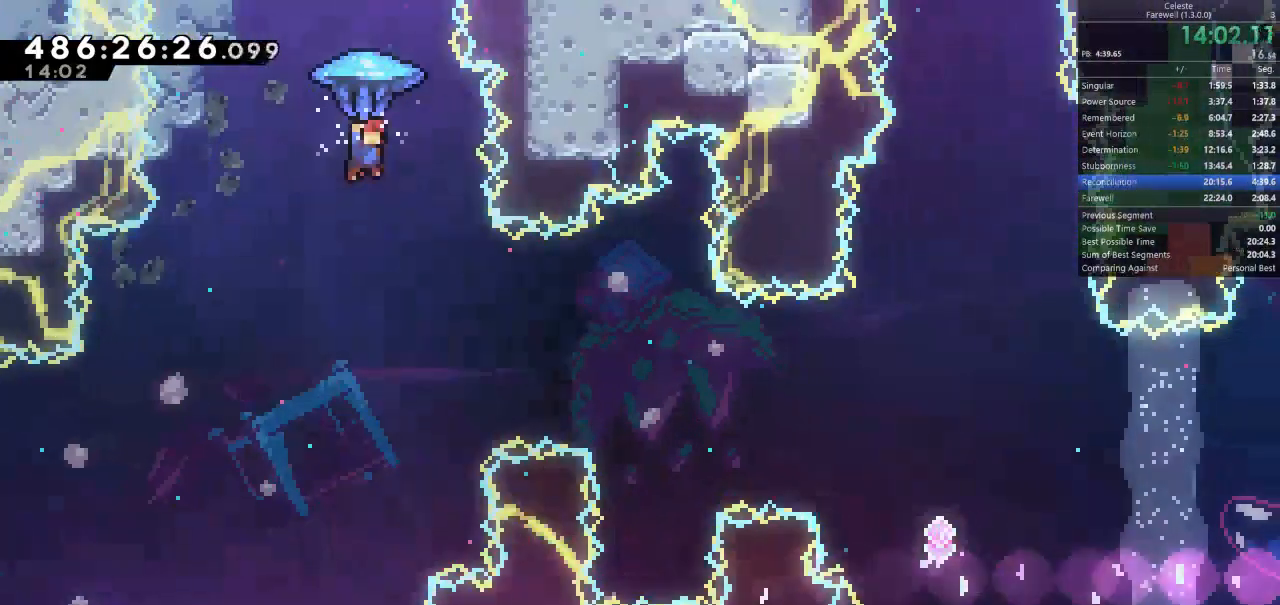
Gameplay with keyboard; each line is a JSON object with the keys held at the frame after it. "events" lists presses ("down") and releases ("up") of "a", "d", "k", "l", "q", "s", "semicolon", "shift", "space" and "w" between this image and that frame as [ms after this image, input, new state], when the widget could be followed in between. No other keys are recorded. Mouse input is not recorded.
{"keys": ["s", "shift"], "events": [[300, "s", "down"]]}
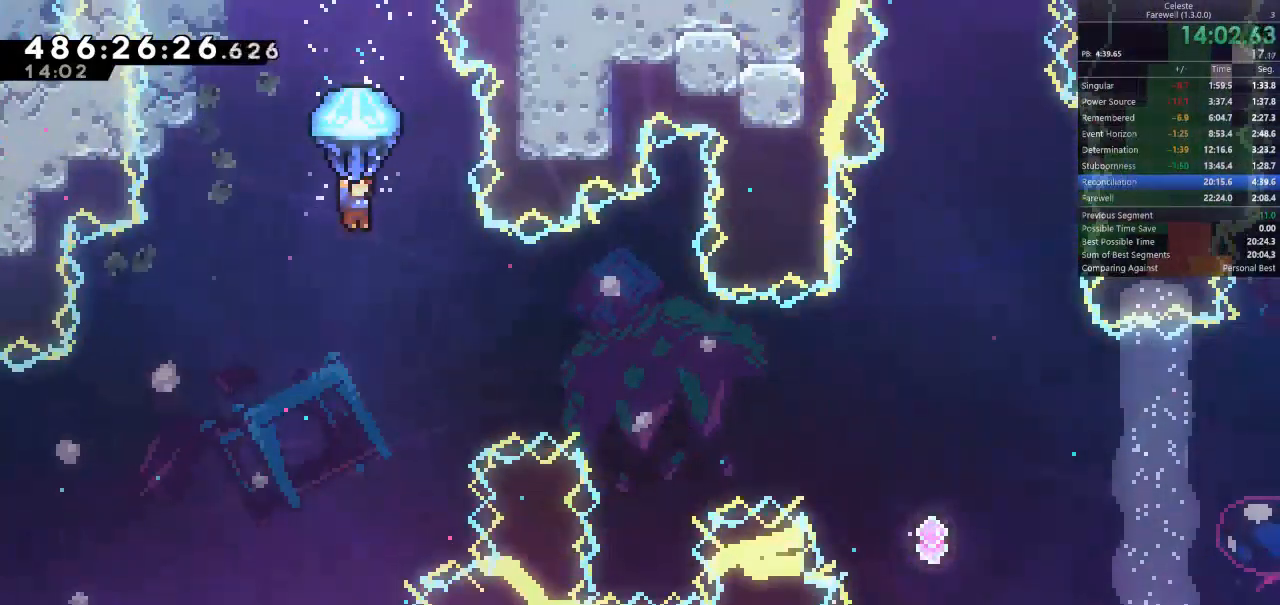
{"keys": ["d", "shift"], "events": [[33, "s", "up"], [267, "d", "down"]]}
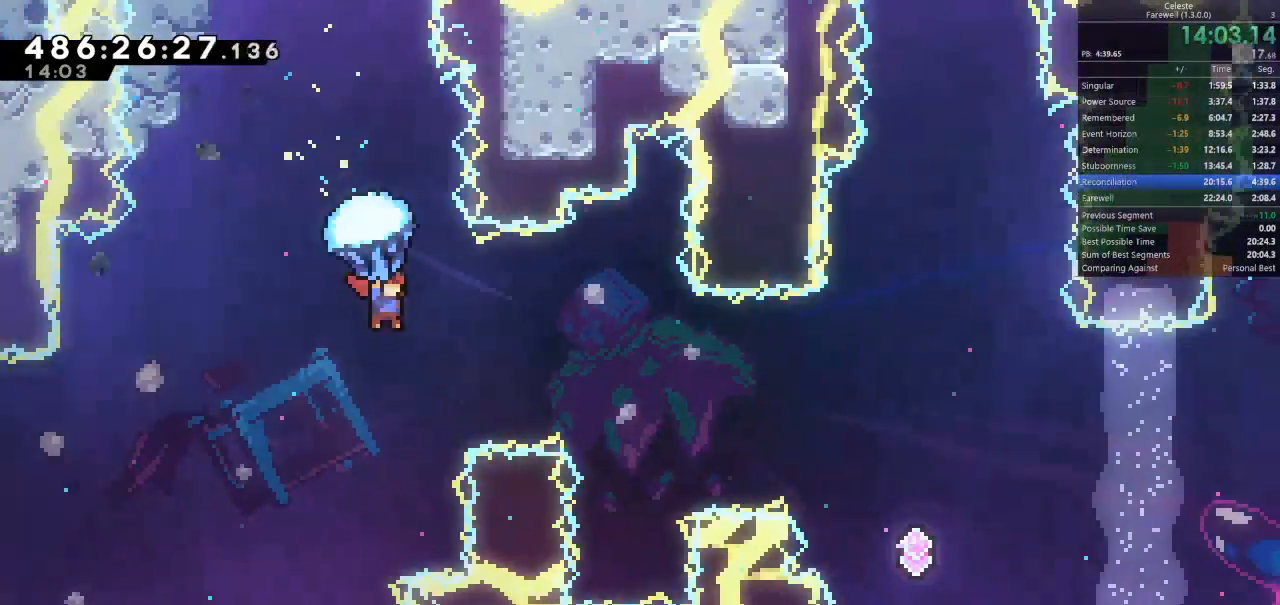
{"keys": ["d", "shift"], "events": []}
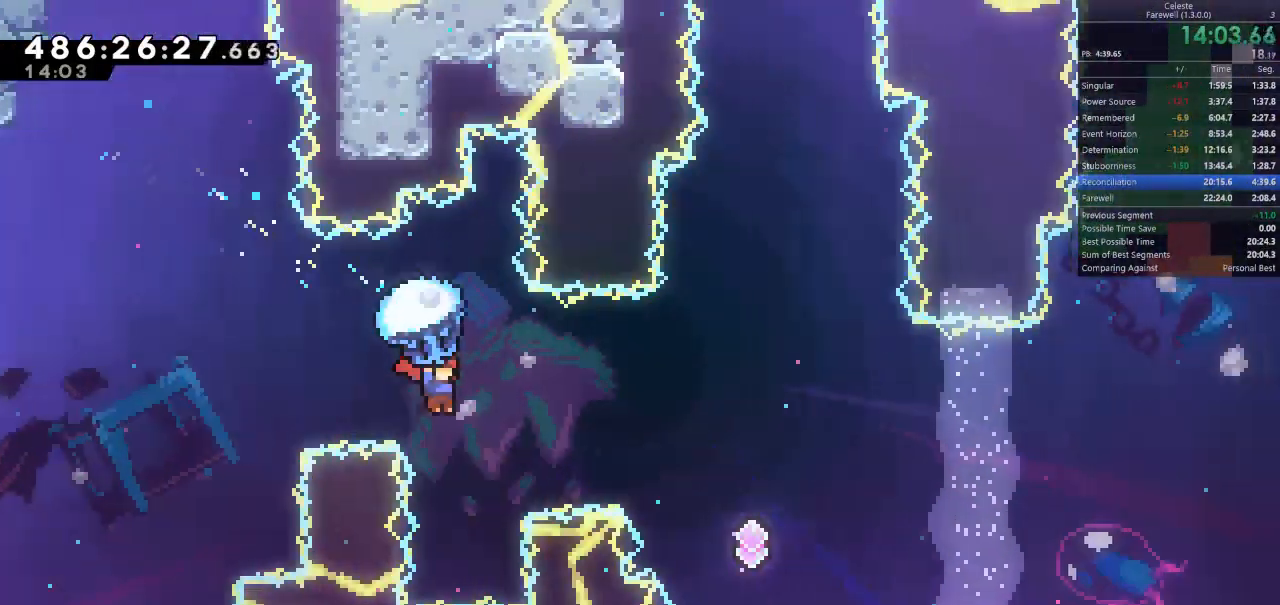
{"keys": ["d", "shift"], "events": []}
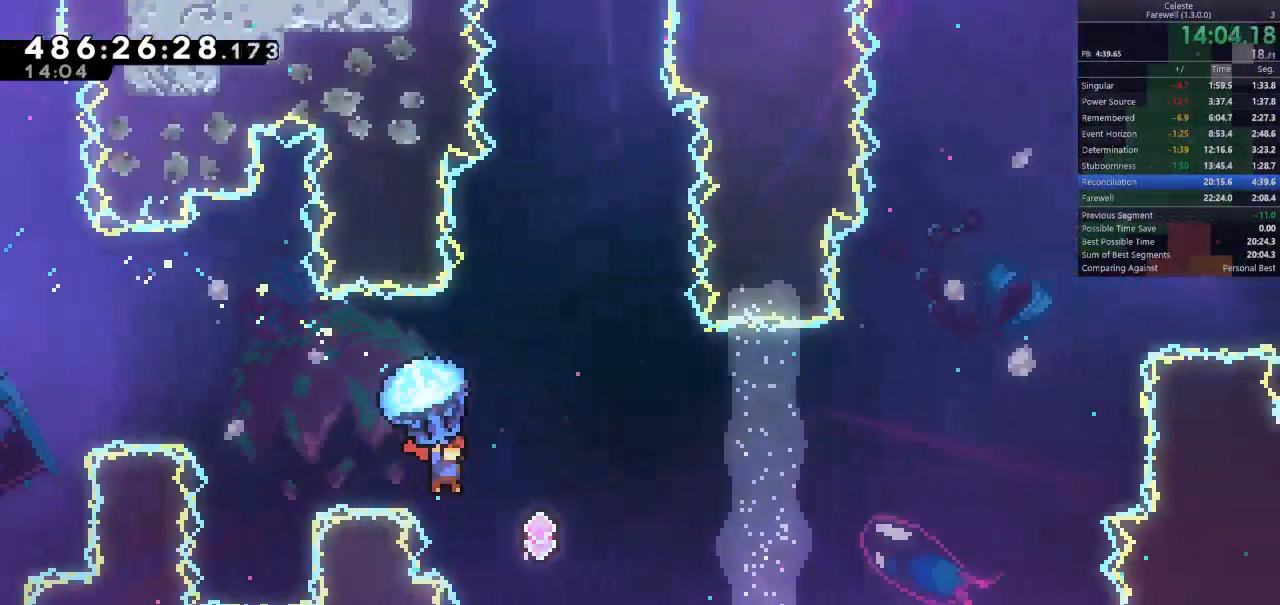
{"keys": ["a", "shift"], "events": [[133, "s", "down"], [167, "d", "up"], [233, "s", "up"], [467, "a", "down"]]}
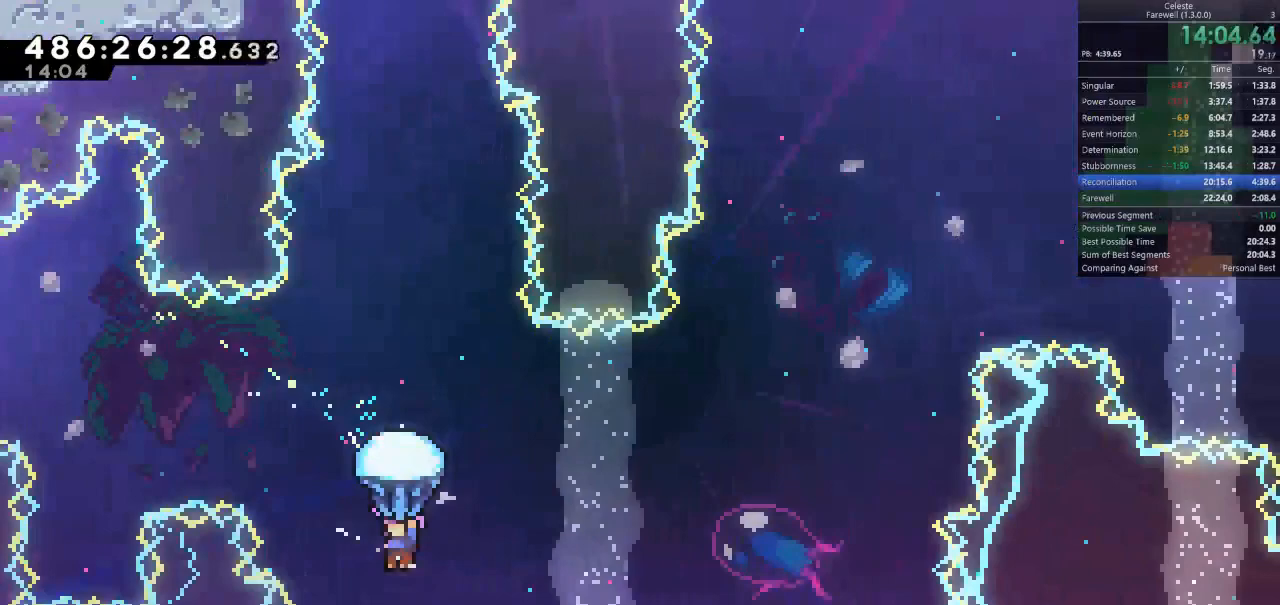
{"keys": ["shift"], "events": [[133, "a", "up"], [267, "d", "down"], [367, "d", "up"]]}
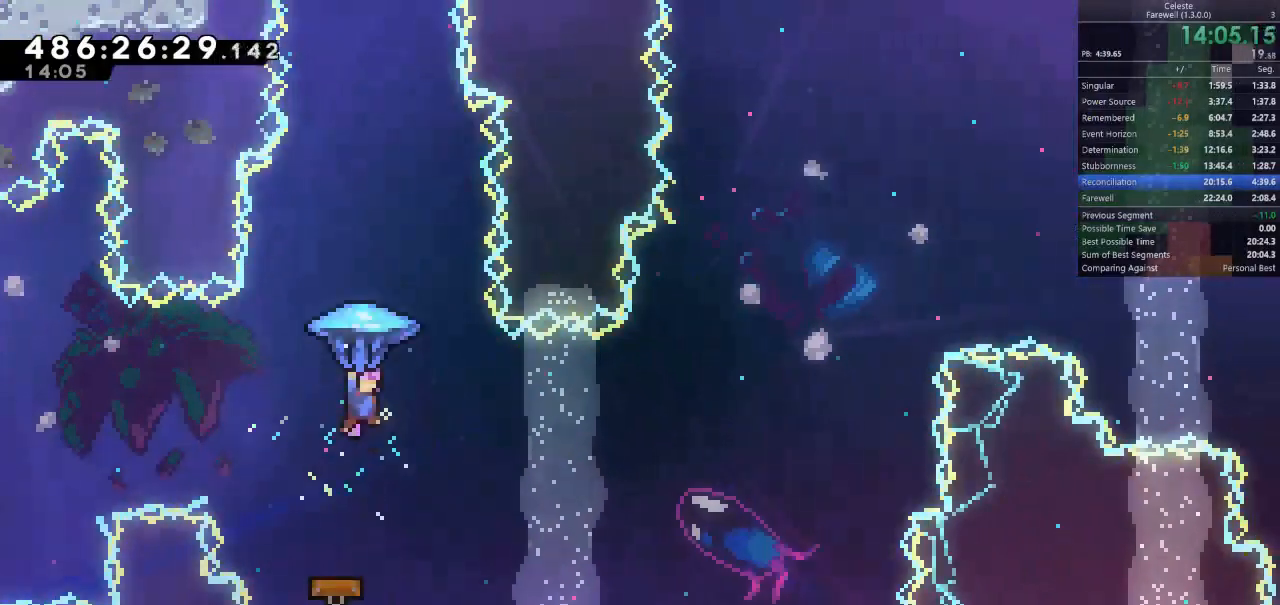
{"keys": [], "events": [[33, "d", "down"], [267, "d", "up"], [267, "shift", "up"]]}
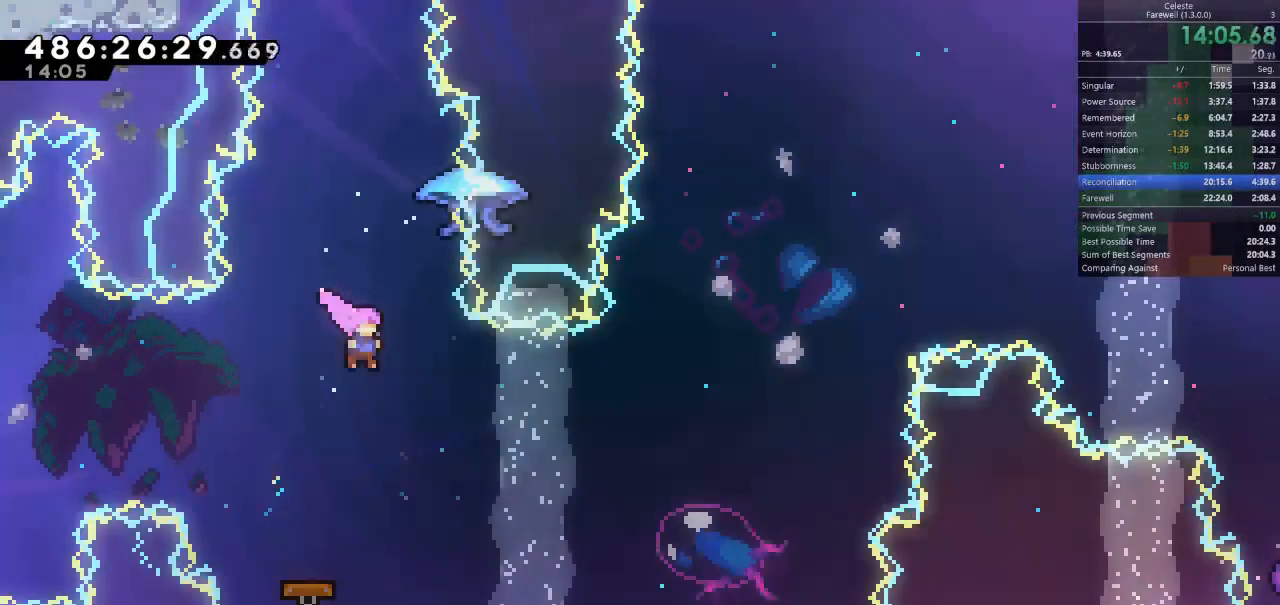
{"keys": ["d", "w"], "events": [[67, "d", "down"], [267, "w", "down"], [333, "k", "down"], [467, "k", "up"]]}